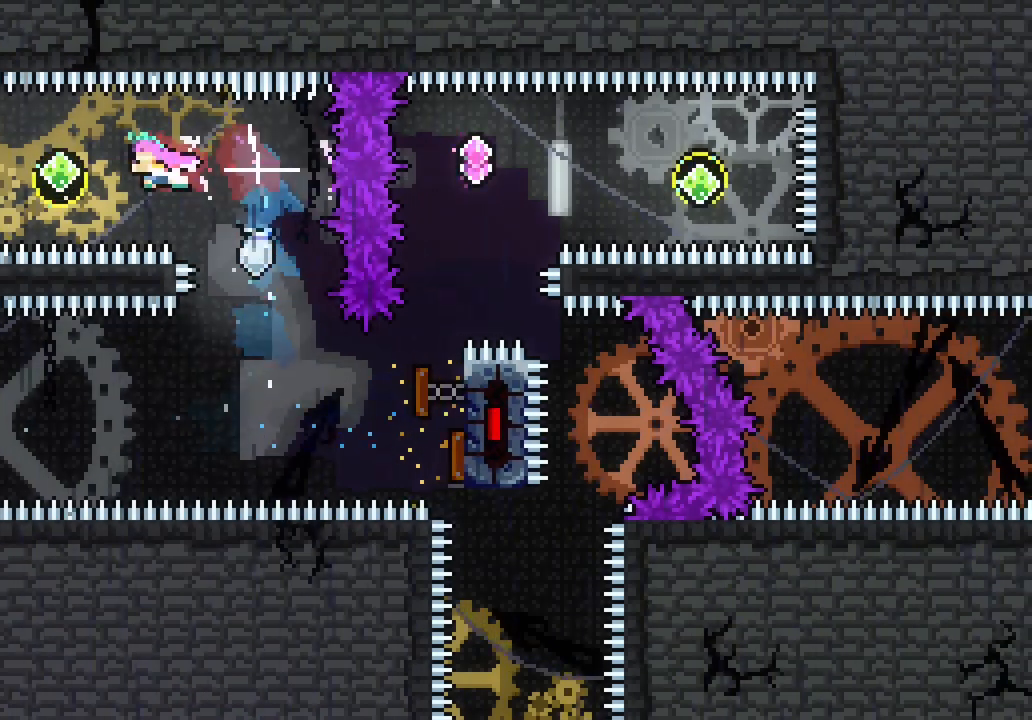
Gameplay with keyboard; each line is a JSON object with the keys held at the frame after it. "events" lists presses ("down") and releases ("up") of "dash", "demo", "down", "jump", "jump2", "jump3", "left", "right" and "up" between this image and that frame as [ms after this image, input, new state], when the widget could be followed in between. No other keys are recorded. Mouse input is not recorded. Key names are as the overlay labels them; some are game actions (e.g. jump) rather than physical keys. Not read: grab.
{"keys": [], "events": [[33, "left", "up"], [117, "dash", "down"], [117, "right", "down"], [217, "dash", "up"], [217, "right", "up"]]}
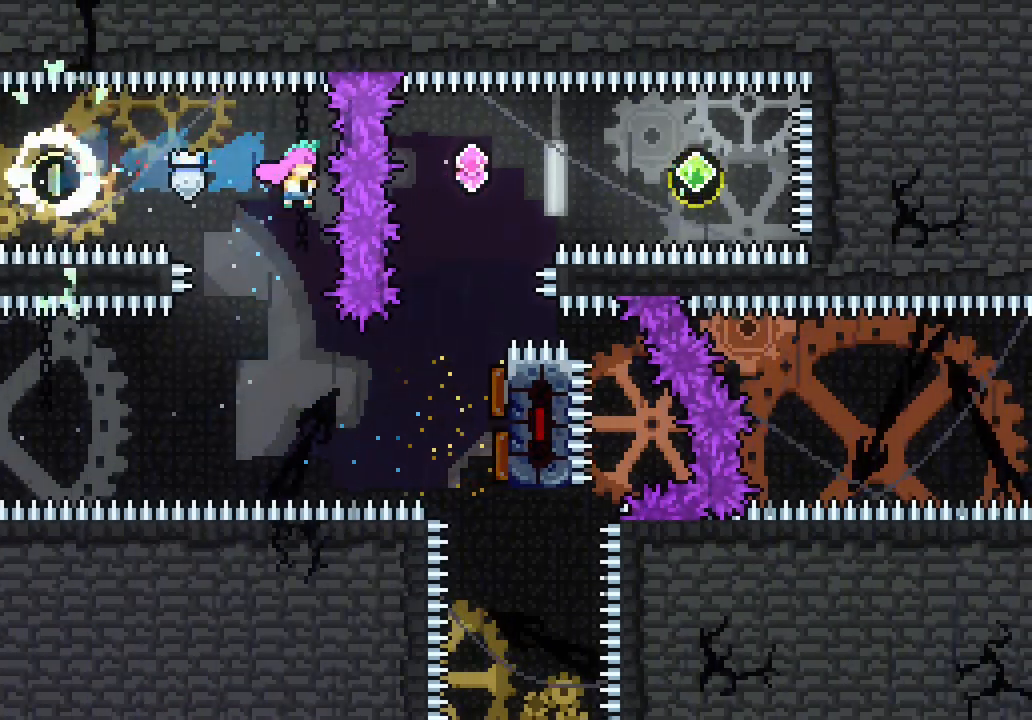
{"keys": ["right"], "events": [[317, "dash", "down"], [317, "right", "down"], [467, "dash", "up"]]}
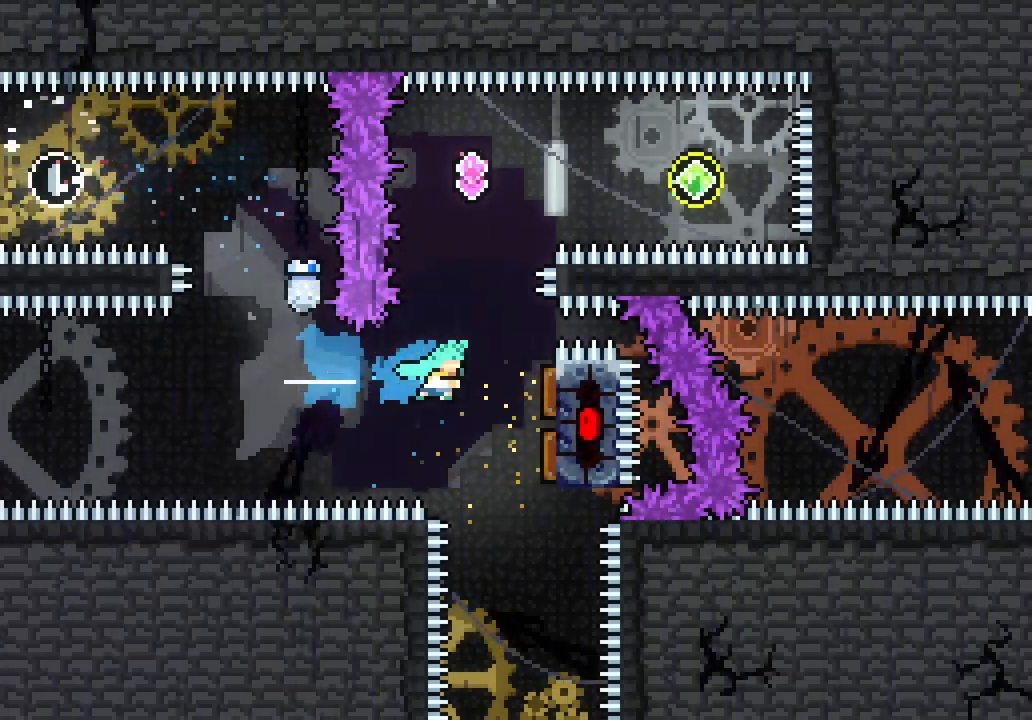
{"keys": ["right"], "events": [[250, "dash", "down"], [250, "right", "up"], [250, "up", "down"], [400, "dash", "up"], [483, "right", "down"], [483, "up", "up"]]}
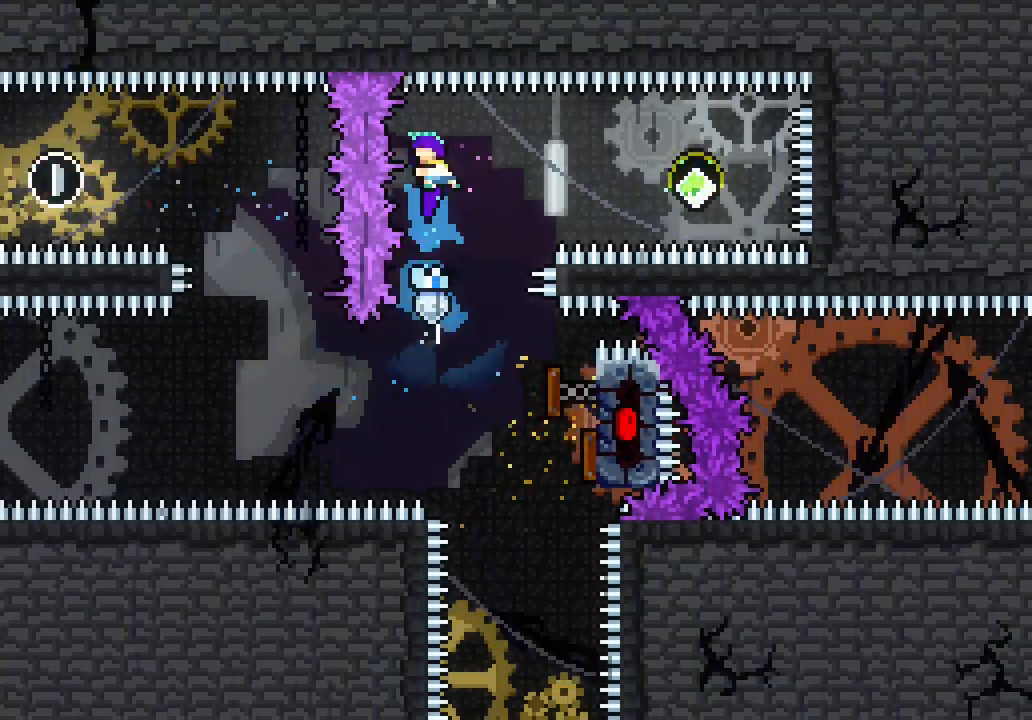
{"keys": ["dash", "left"], "events": [[33, "dash", "down"], [167, "dash", "up"], [433, "left", "down"], [450, "dash", "down"], [450, "right", "up"]]}
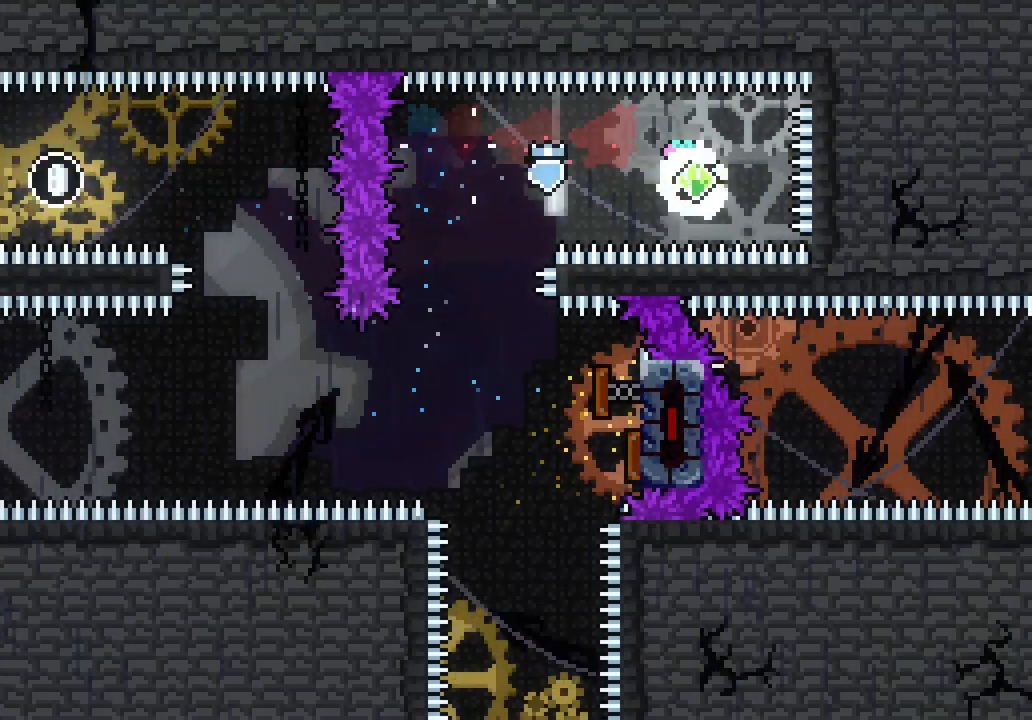
{"keys": [], "events": [[33, "dash", "up"], [150, "left", "up"], [317, "right", "down"], [467, "right", "up"]]}